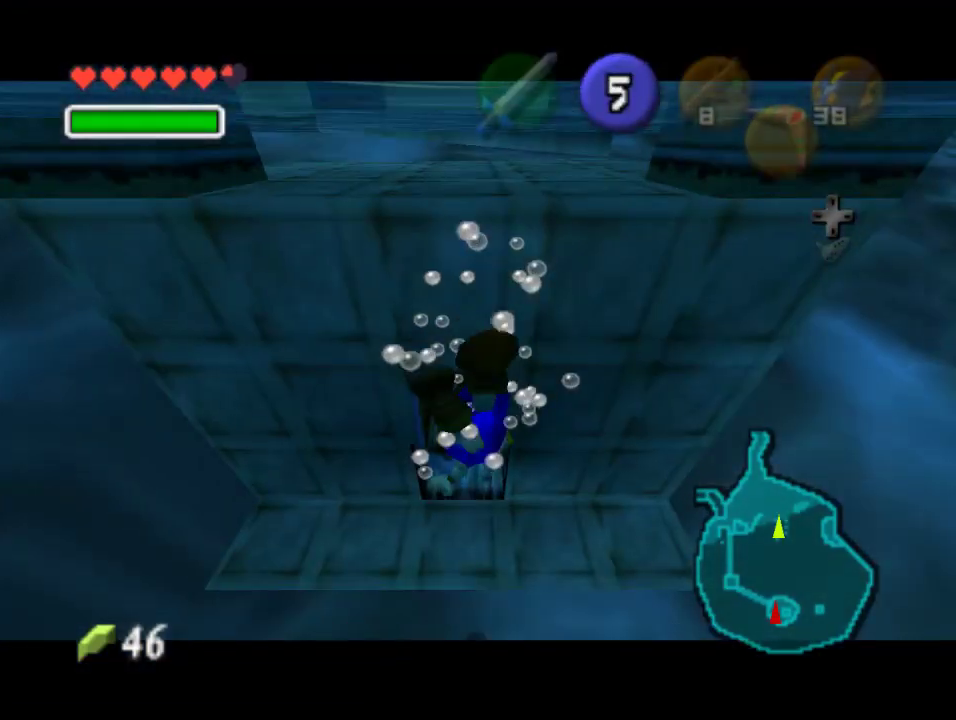
Gameplay with a controller (Nintendo layout); each line is a JSON object with the inputs held at the frame after it. "events" lists button and stick changes between this image and that frame as [ms after this image, input, new state], when the widget could be followed in between. Not read: L1 L3 R1 R3.
{"buttons": ["A", "Z"], "left_stick": "up", "events": []}
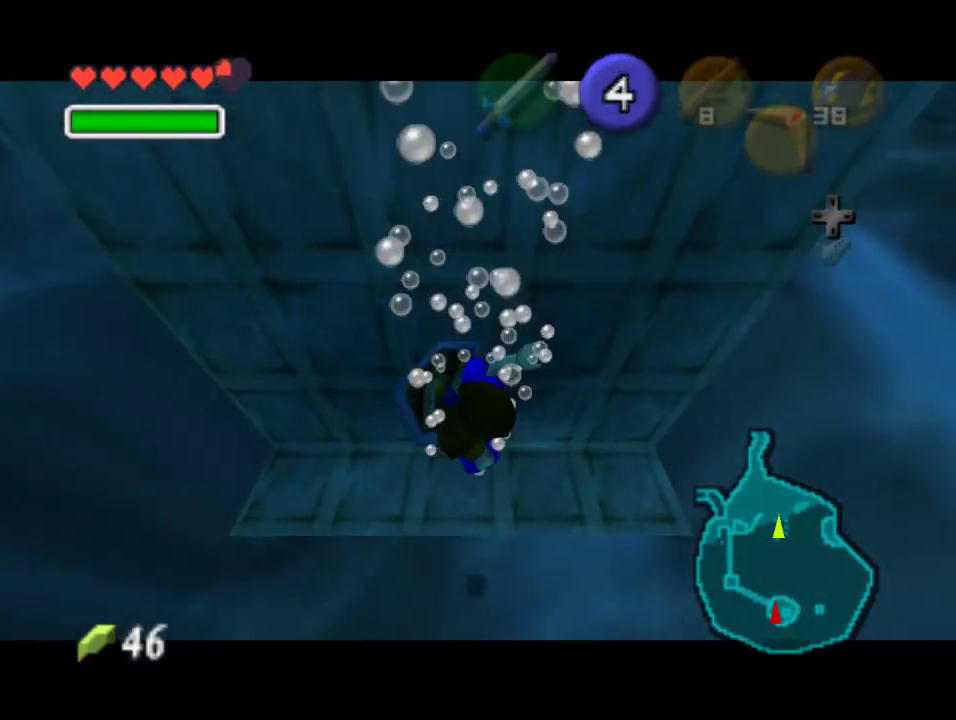
{"buttons": ["A", "Z"], "left_stick": "up", "events": []}
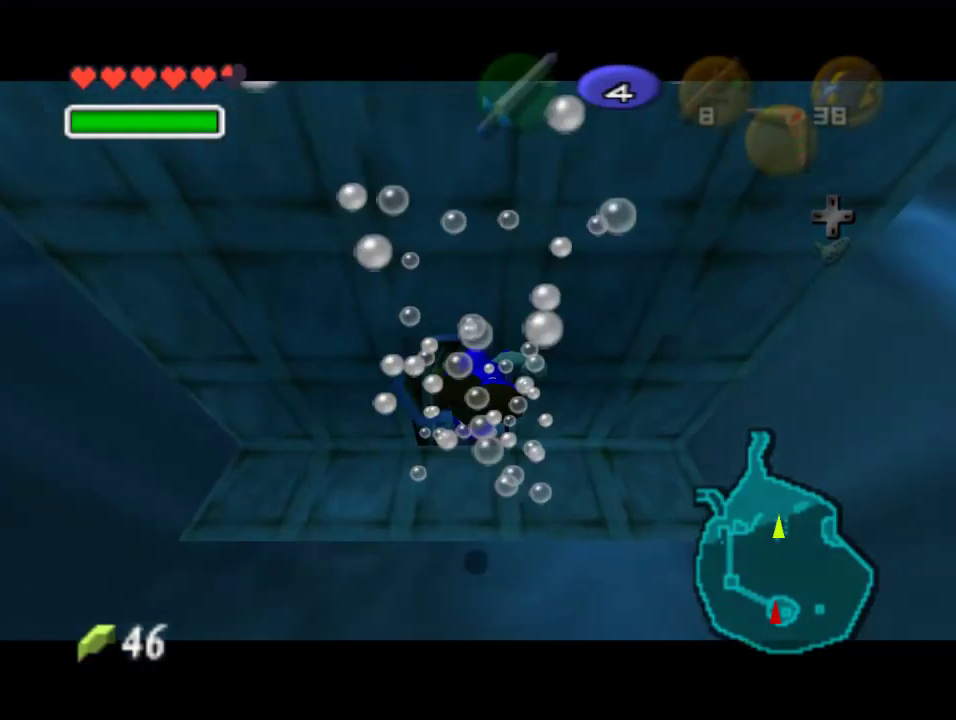
{"buttons": ["A", "Z"], "left_stick": "up", "events": []}
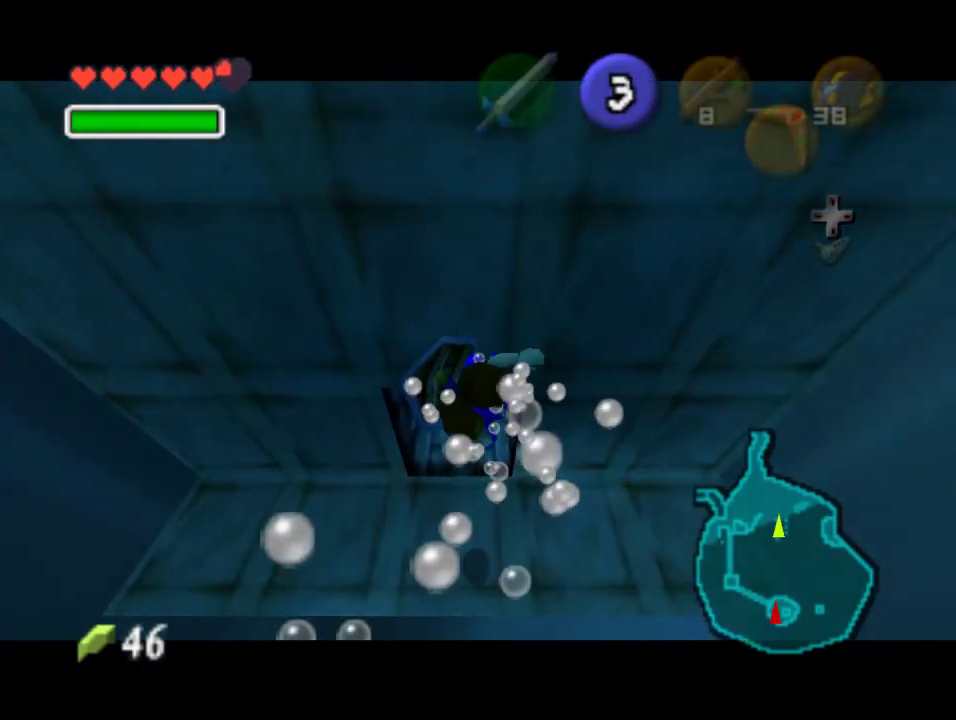
{"buttons": ["A", "Z"], "left_stick": "up", "events": []}
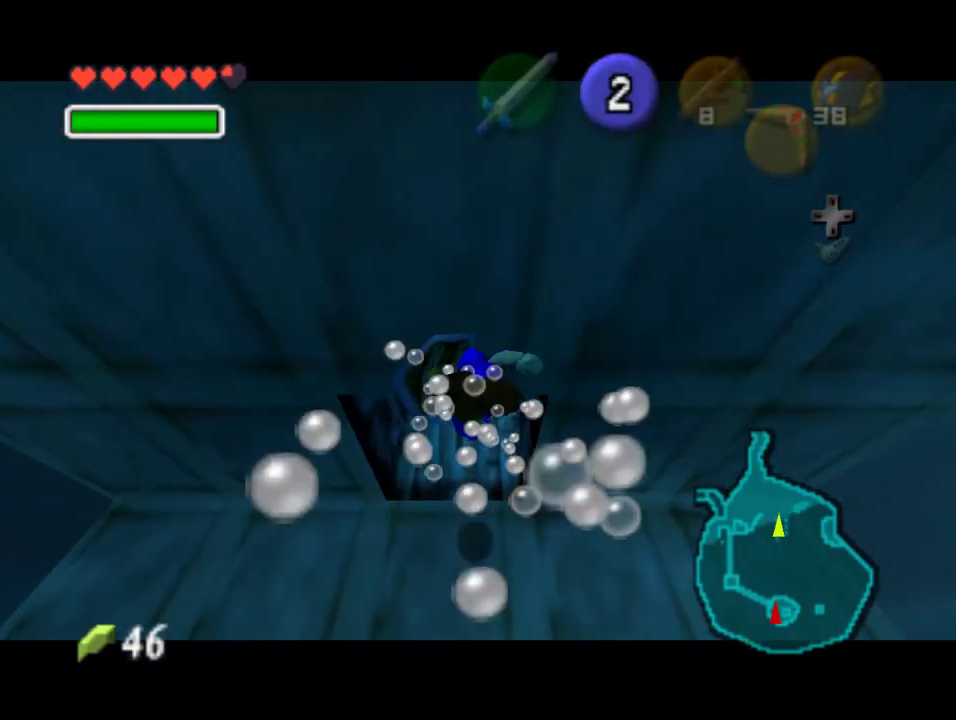
{"buttons": ["A", "Z"], "left_stick": "up", "events": []}
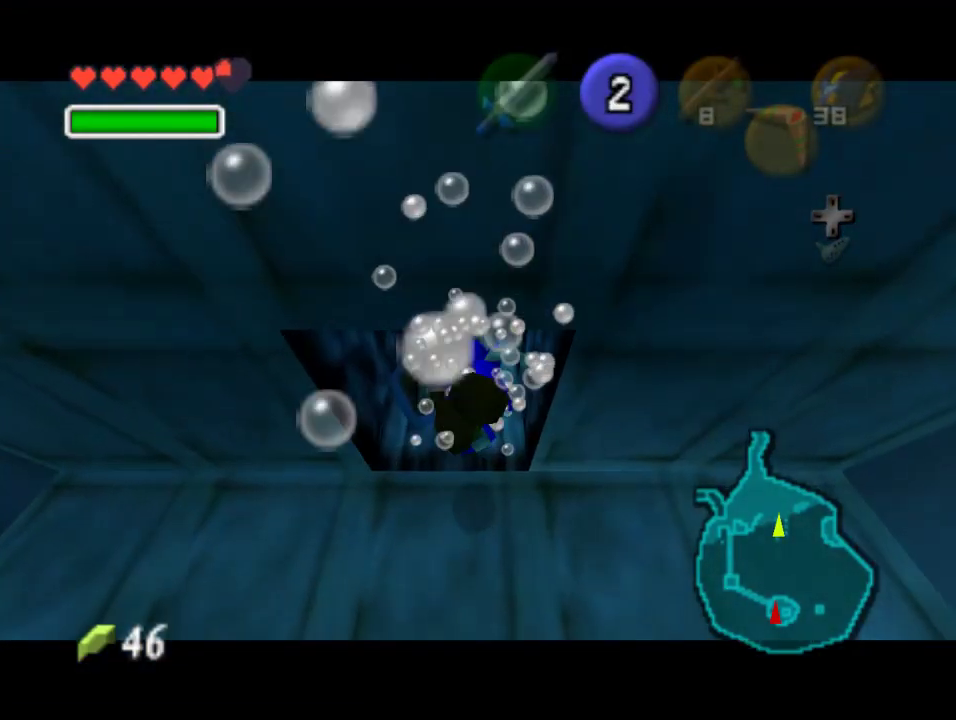
{"buttons": ["A", "Z"], "left_stick": "up", "events": []}
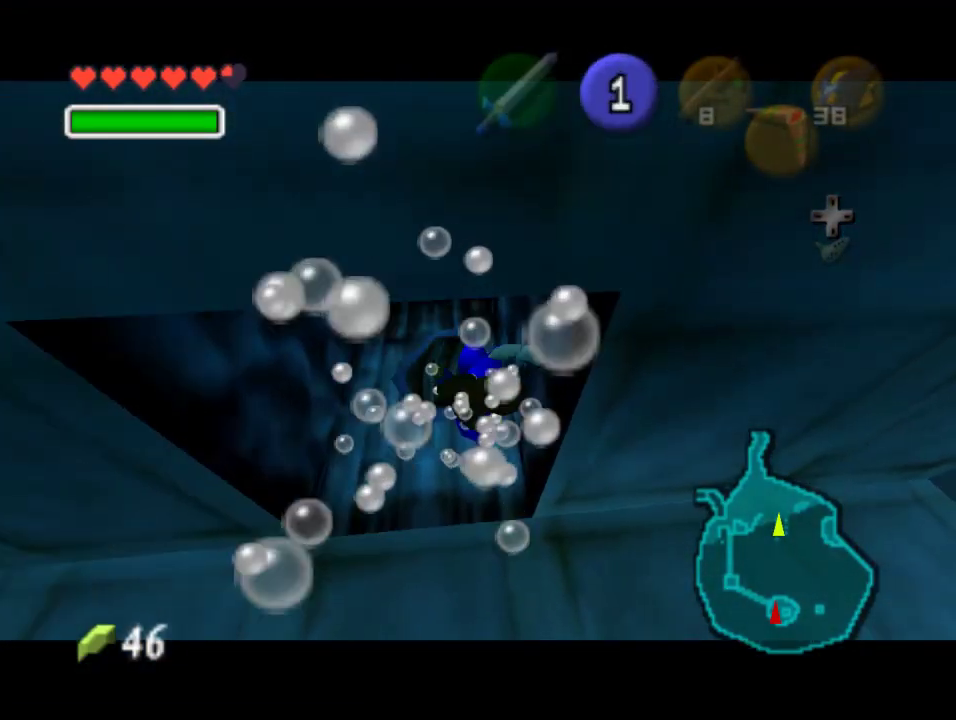
{"buttons": ["A", "Z"], "left_stick": "up", "events": []}
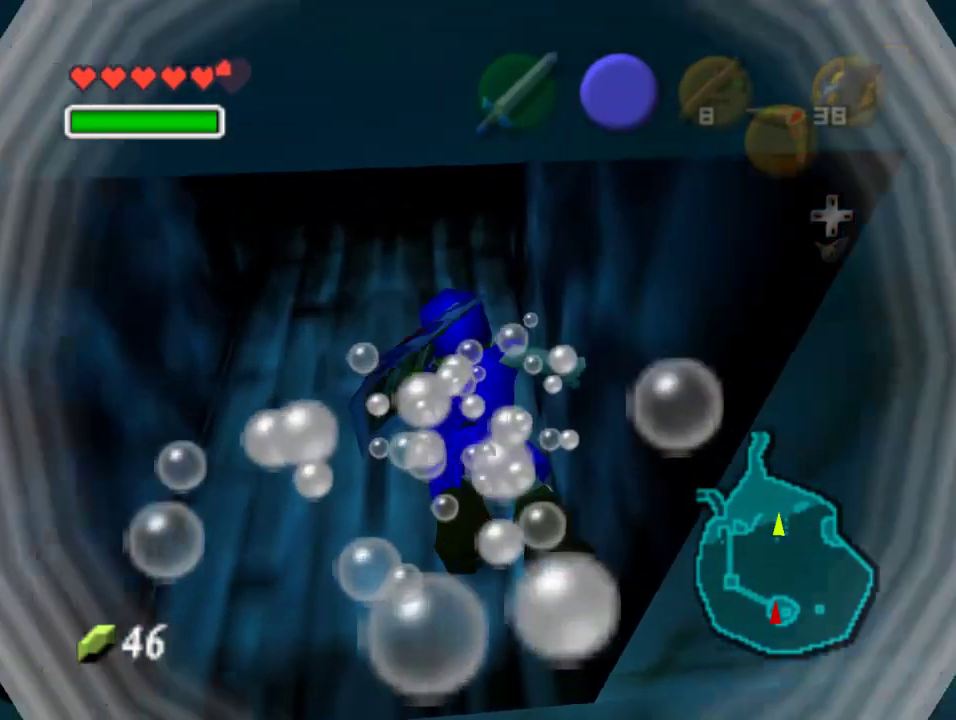
{"buttons": [], "left_stick": "center", "events": [[67, "A", "up"], [100, "Z", "up"], [200, "left_stick", "center"]]}
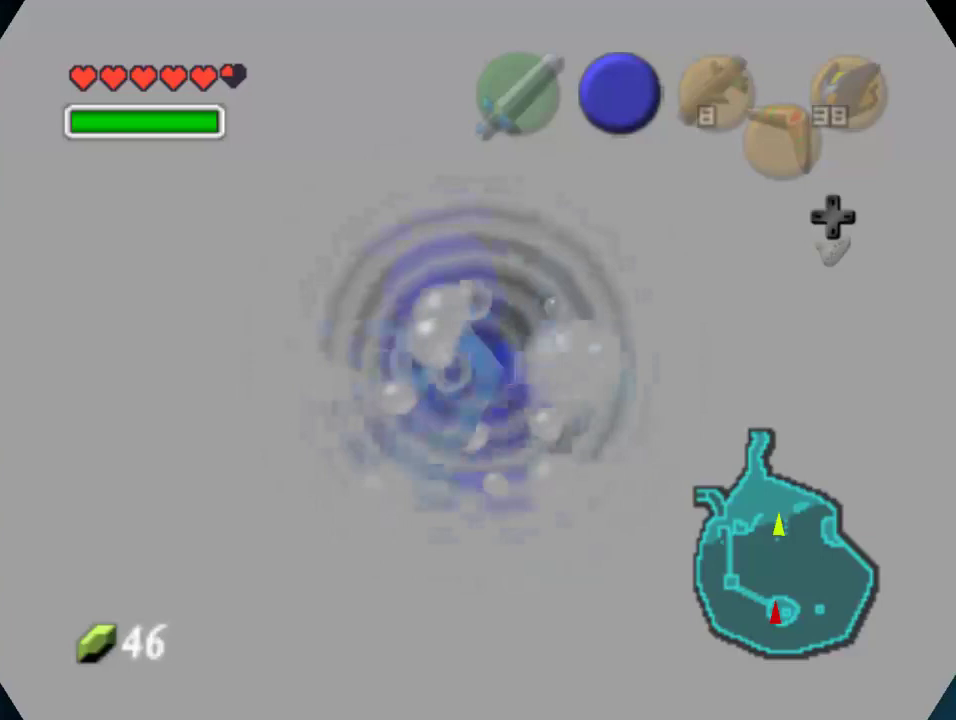
{"buttons": [], "left_stick": "center", "events": []}
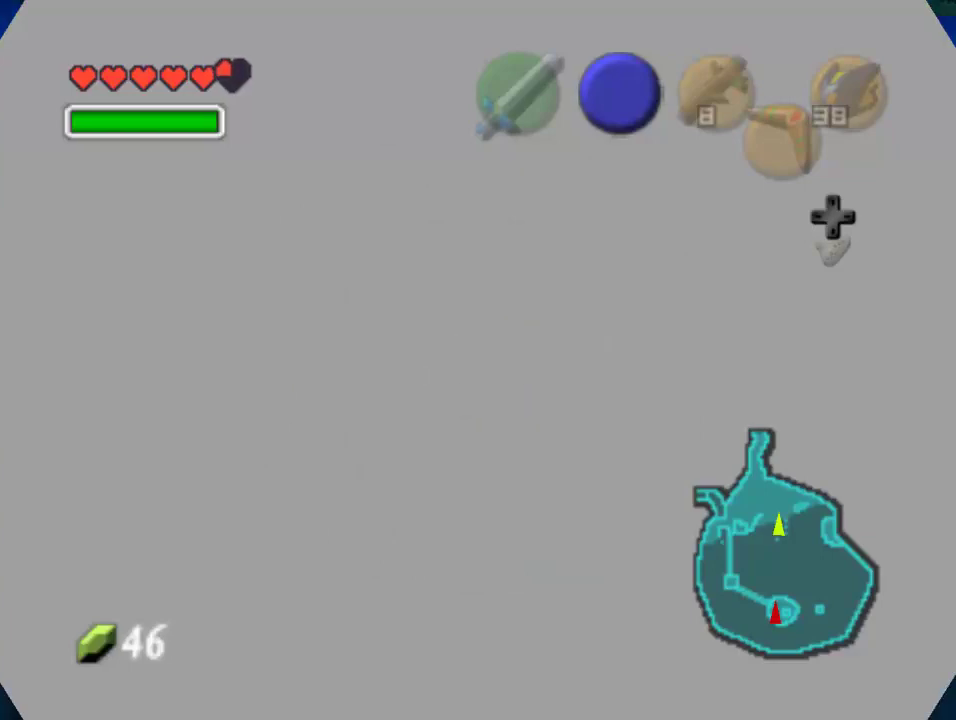
{"buttons": [], "left_stick": "center", "events": []}
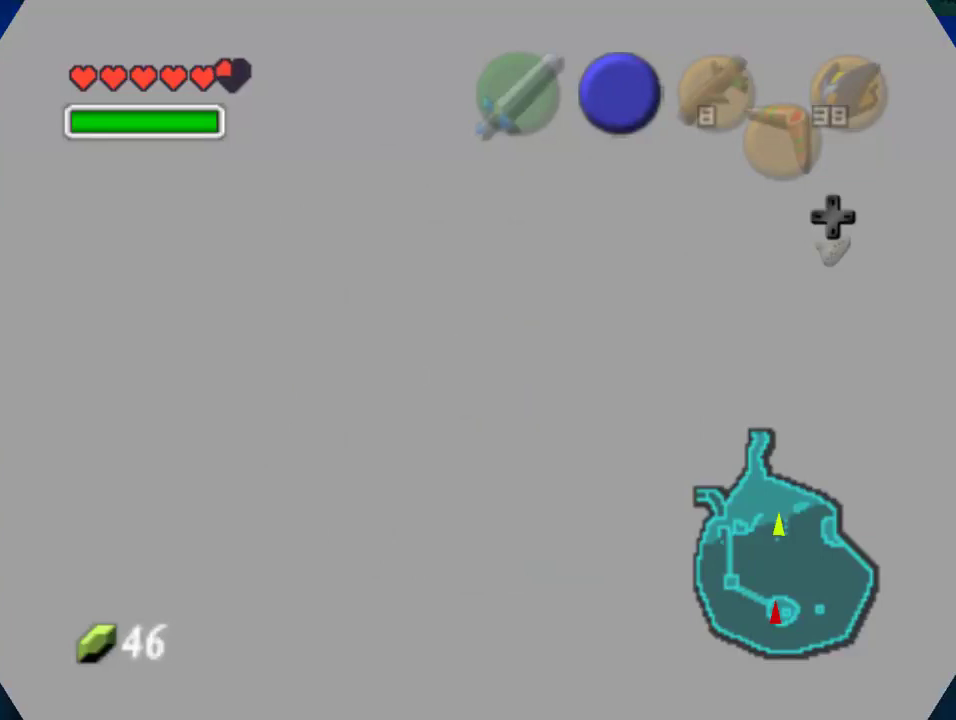
{"buttons": [], "left_stick": "center", "events": []}
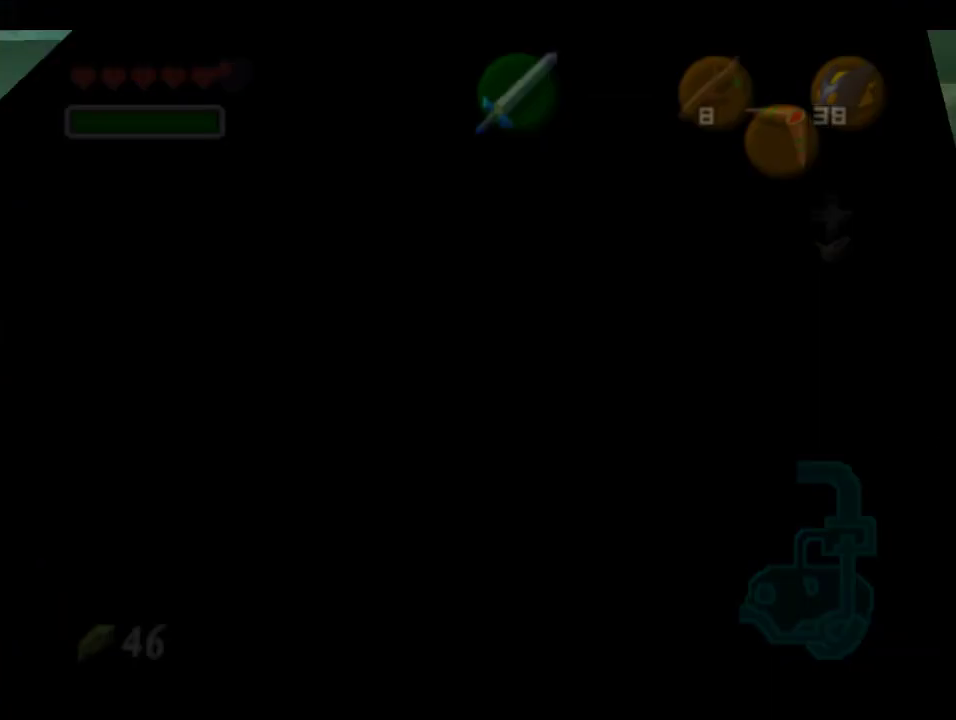
{"buttons": [], "left_stick": "up", "events": [[467, "left_stick", "up"]]}
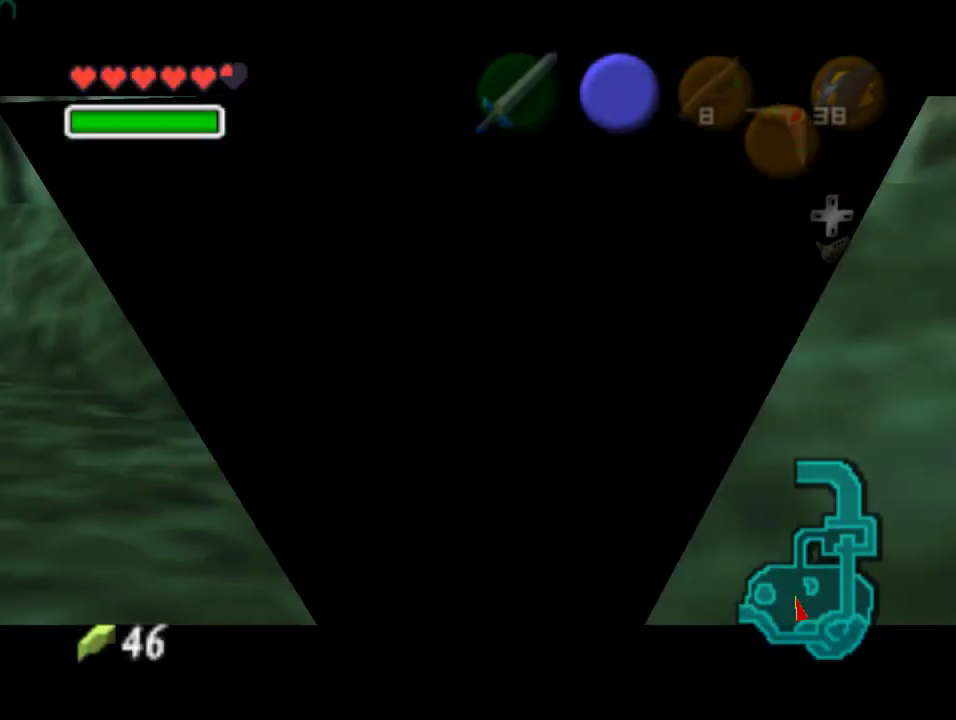
{"buttons": [], "left_stick": "down", "events": [[333, "left_stick", "down"]]}
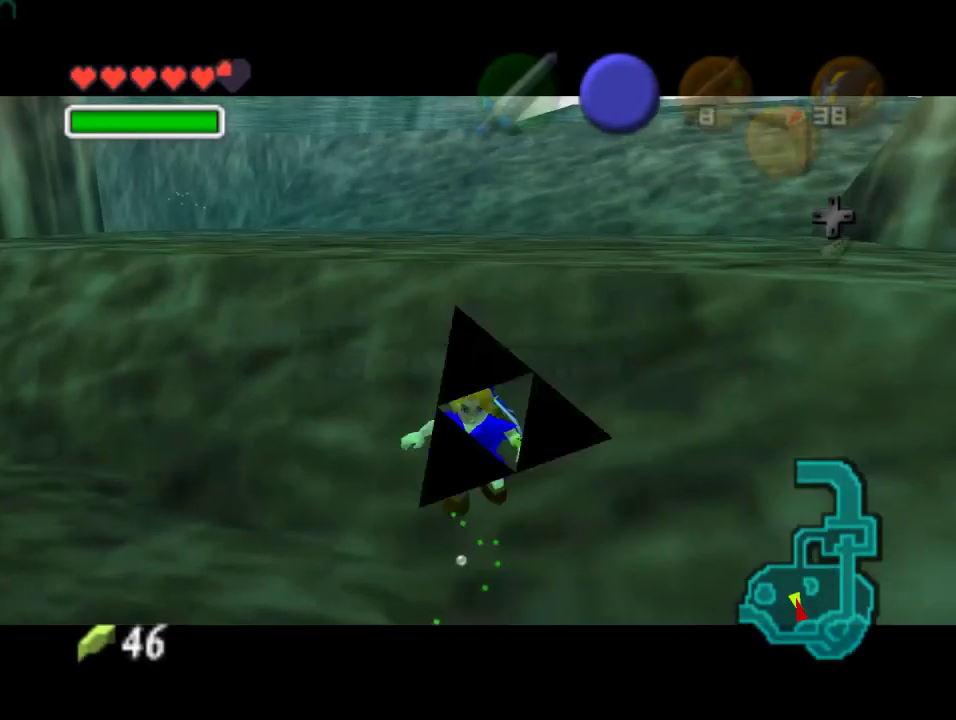
{"buttons": [], "left_stick": "center", "events": [[367, "Z", "down"], [400, "left_stick", "center"], [500, "Z", "up"]]}
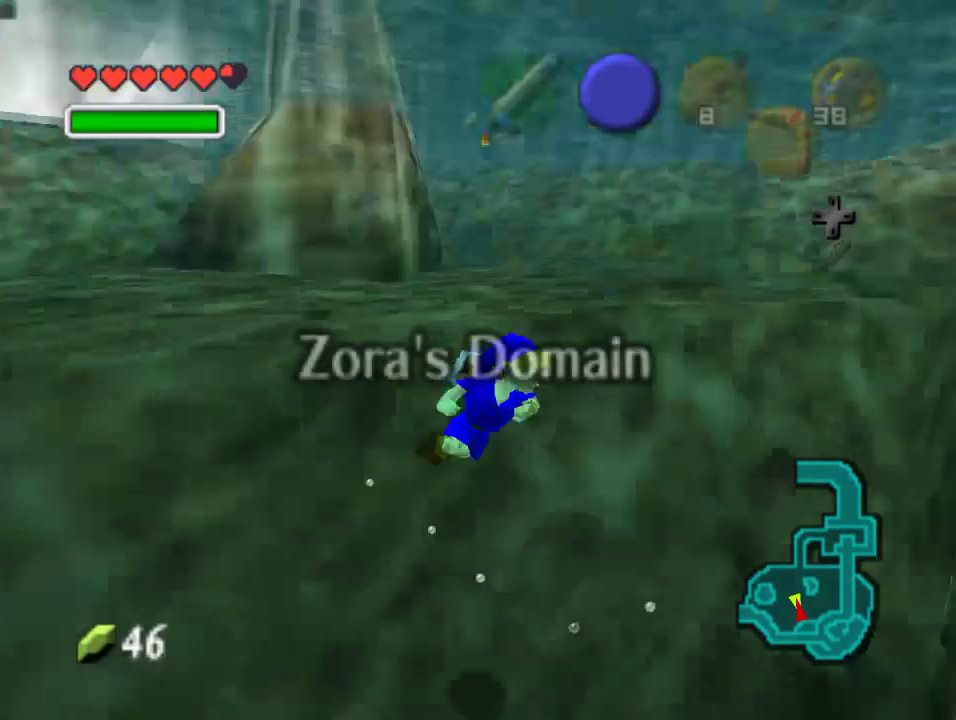
{"buttons": ["B"], "left_stick": "up", "events": [[33, "left_stick", "up"], [233, "B", "down"], [367, "B", "up"], [400, "B", "down"]]}
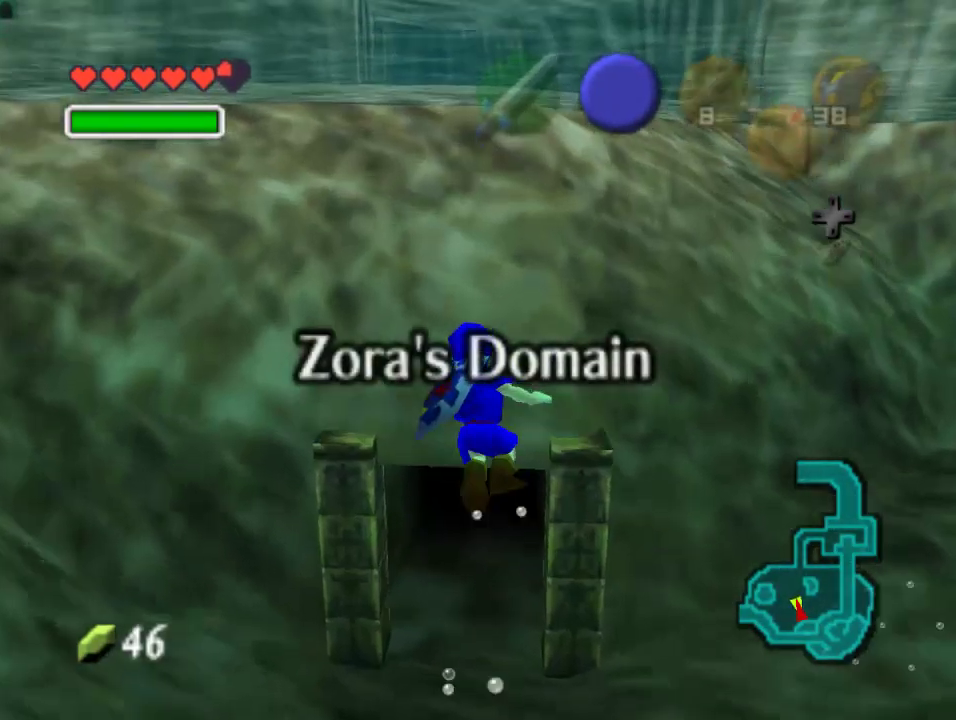
{"buttons": [], "left_stick": "up", "events": [[33, "B", "up"], [100, "B", "down"], [333, "B", "up"], [400, "B", "down"], [467, "B", "up"]]}
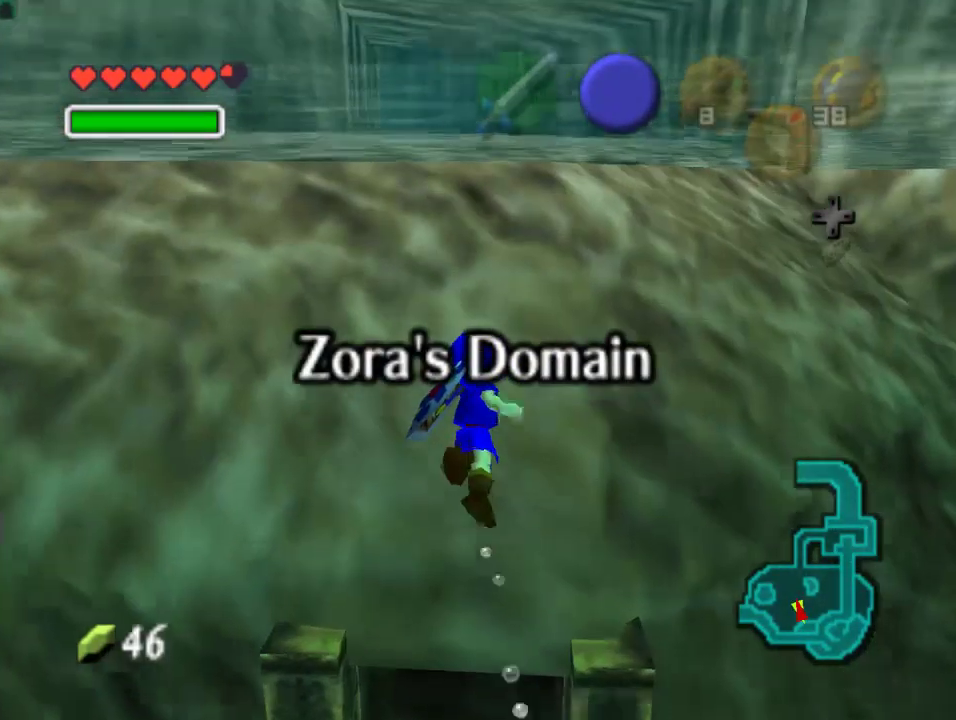
{"buttons": ["B"], "left_stick": "up", "events": [[67, "B", "down"], [167, "B", "up"], [233, "B", "down"]]}
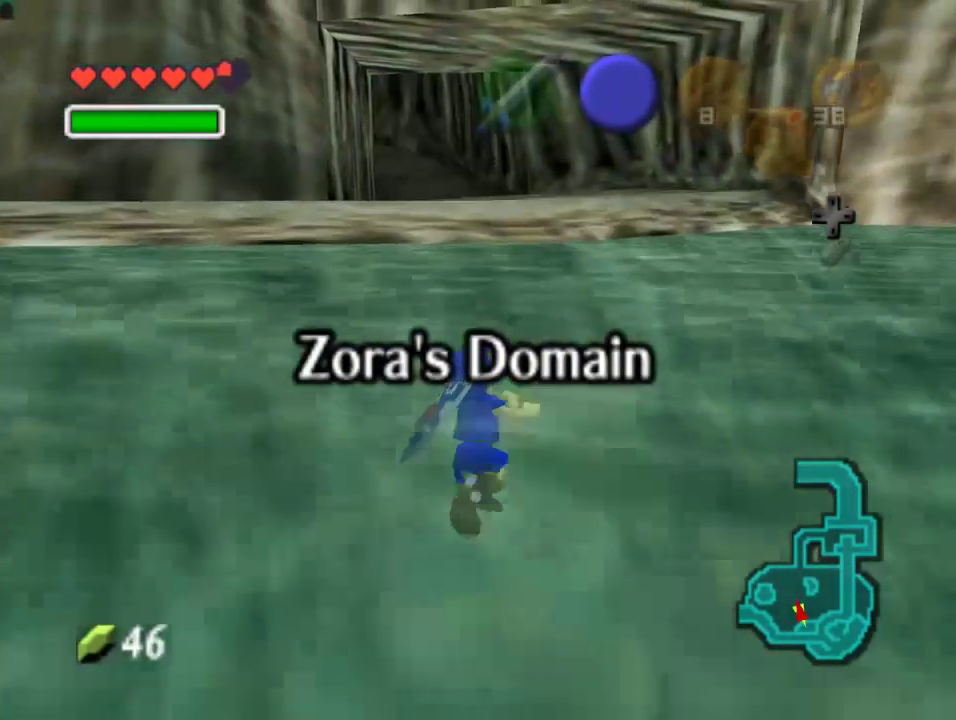
{"buttons": ["B"], "left_stick": "up", "events": []}
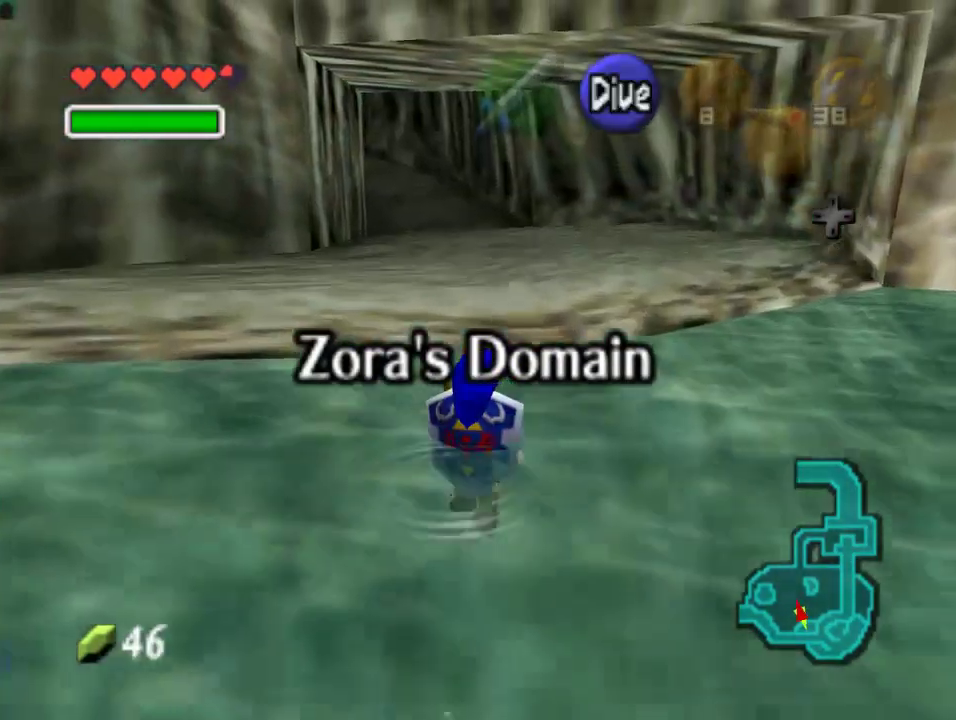
{"buttons": [], "left_stick": "up", "events": [[333, "B", "up"]]}
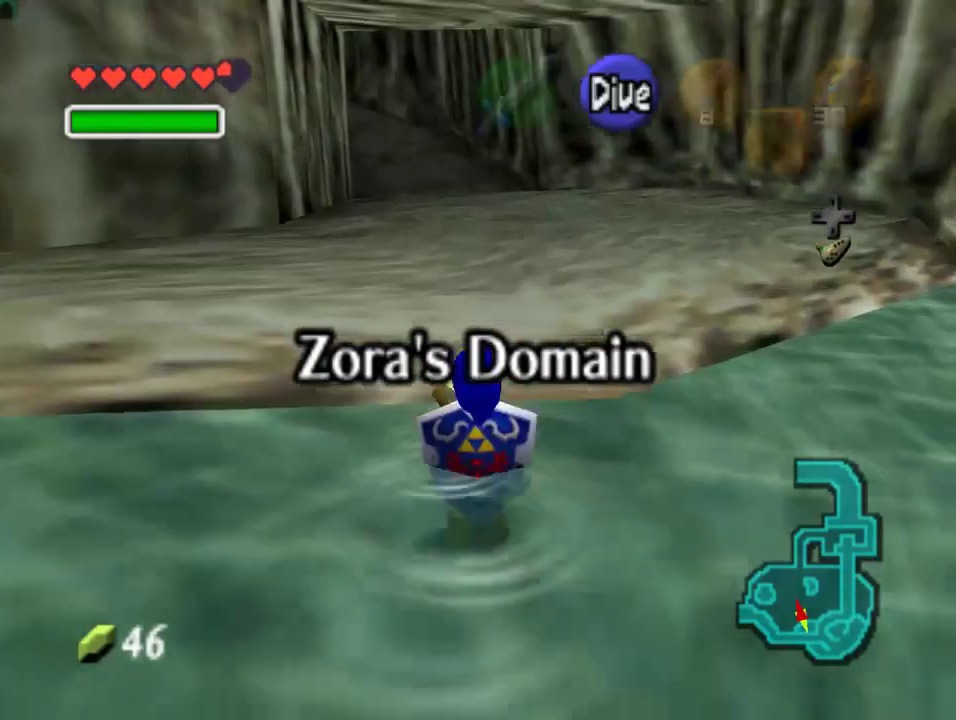
{"buttons": ["A"], "left_stick": "up", "events": [[400, "A", "down"]]}
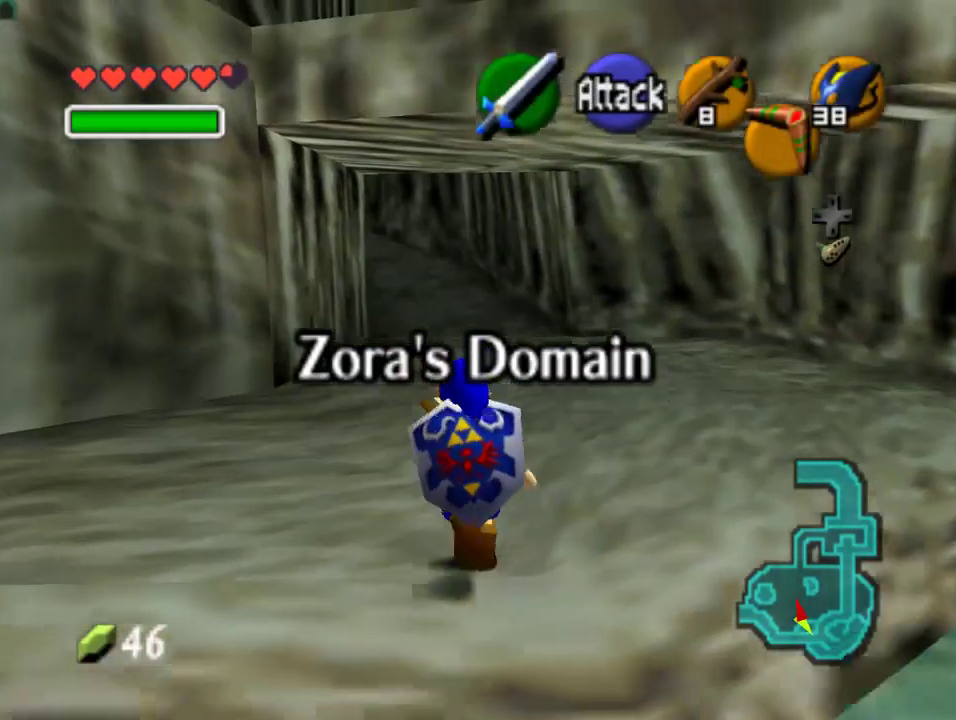
{"buttons": [], "left_stick": "up", "events": [[67, "A", "up"]]}
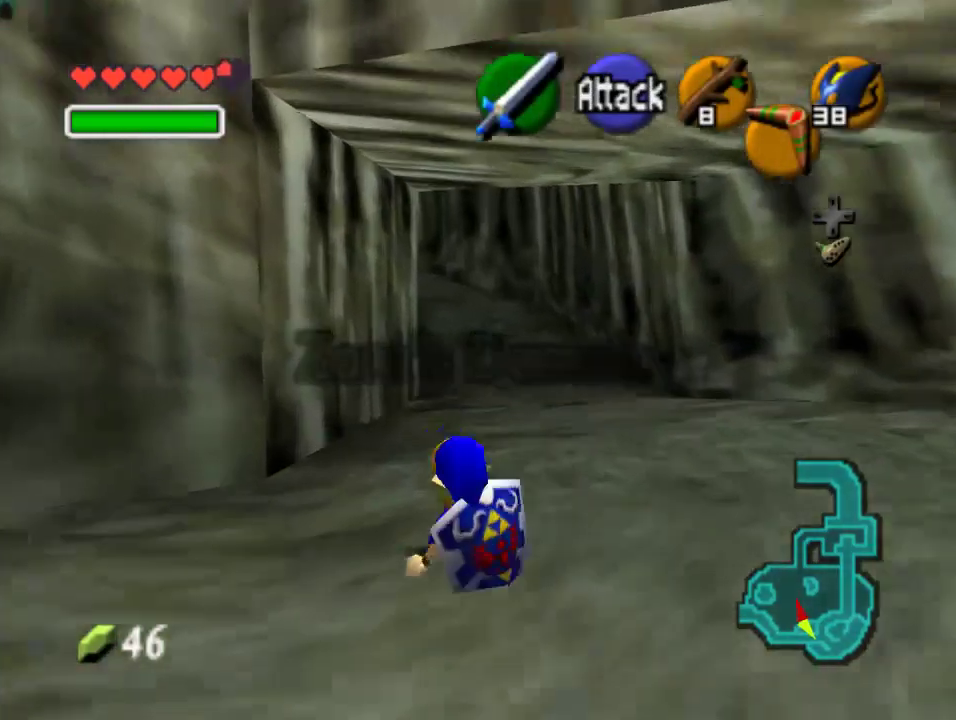
{"buttons": [], "left_stick": "up", "events": [[133, "A", "down"], [333, "A", "up"]]}
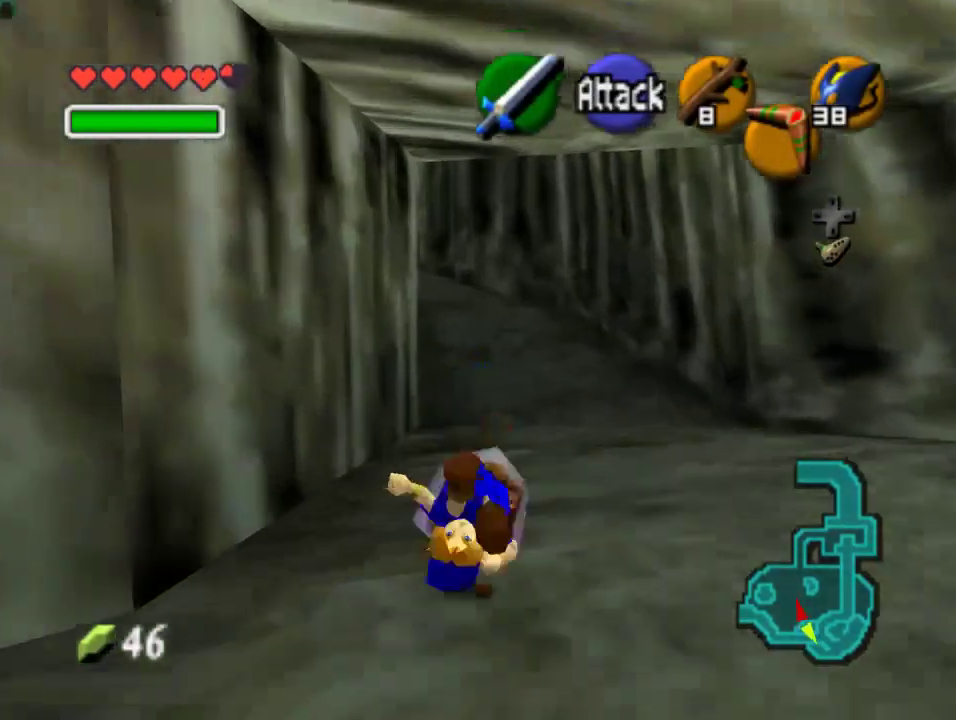
{"buttons": ["A"], "left_stick": "up", "events": [[367, "A", "down"]]}
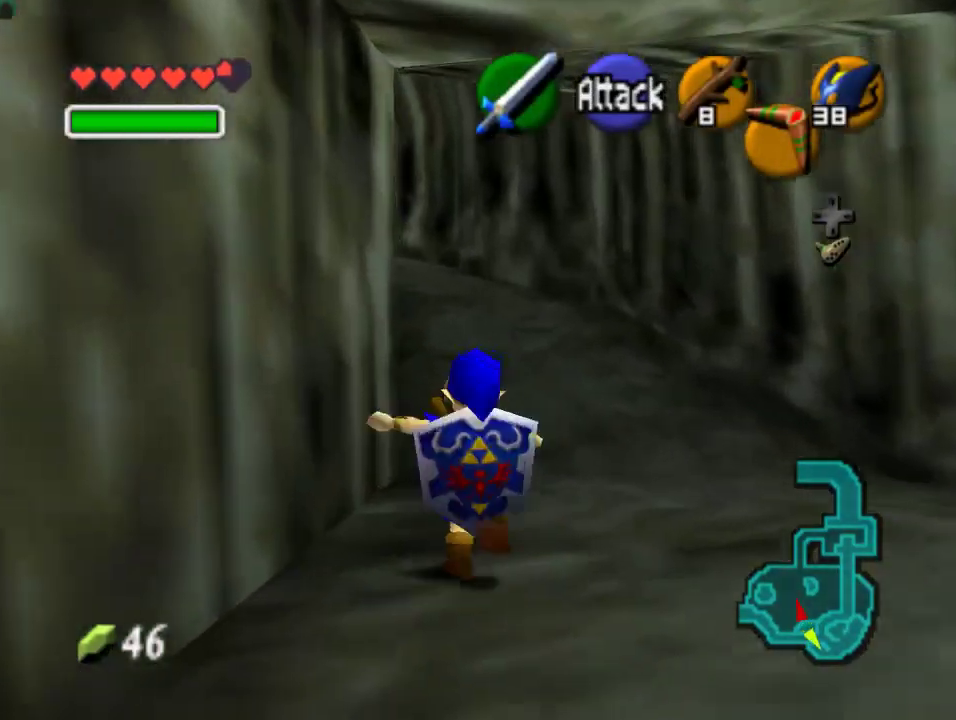
{"buttons": [], "left_stick": "up-left", "events": [[33, "A", "up"], [467, "left_stick", "up-left"]]}
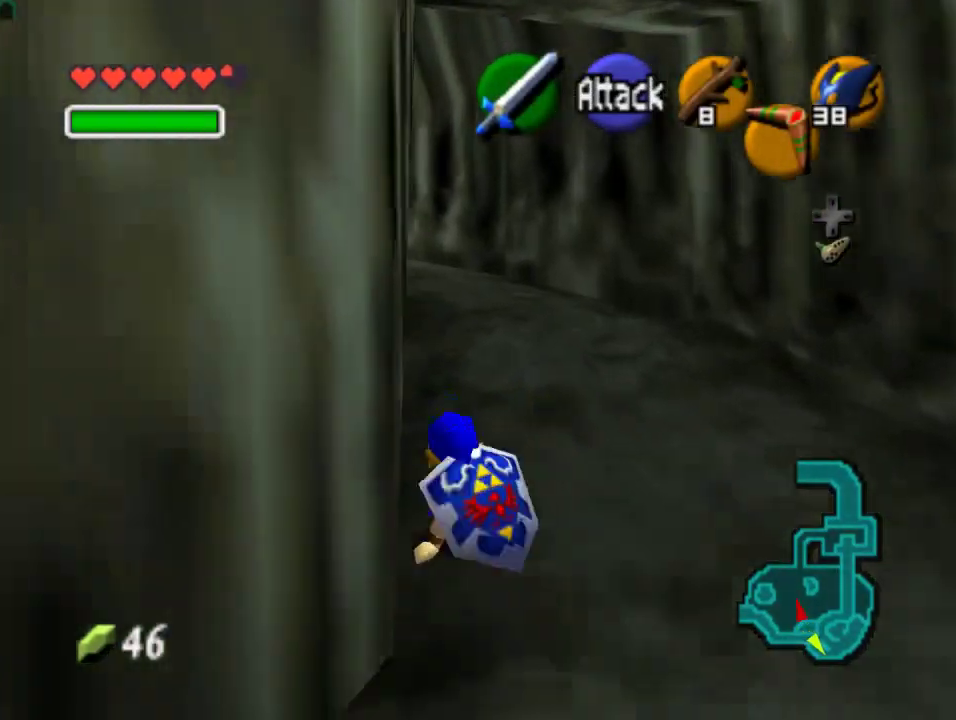
{"buttons": [], "left_stick": "up-left", "events": [[100, "A", "down"], [267, "A", "up"]]}
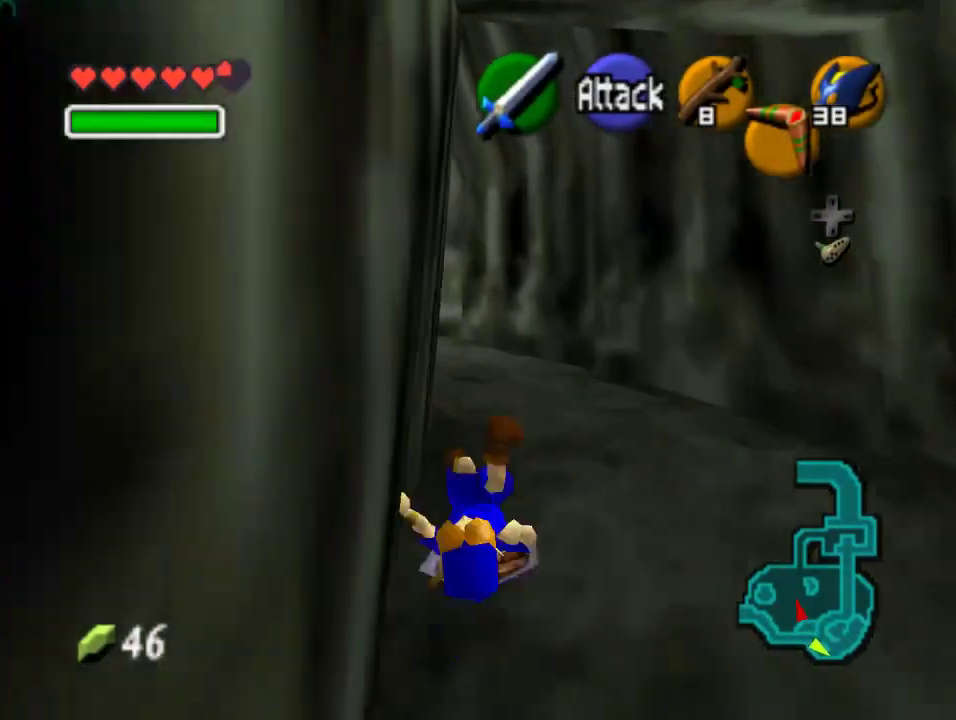
{"buttons": [], "left_stick": "up-left", "events": []}
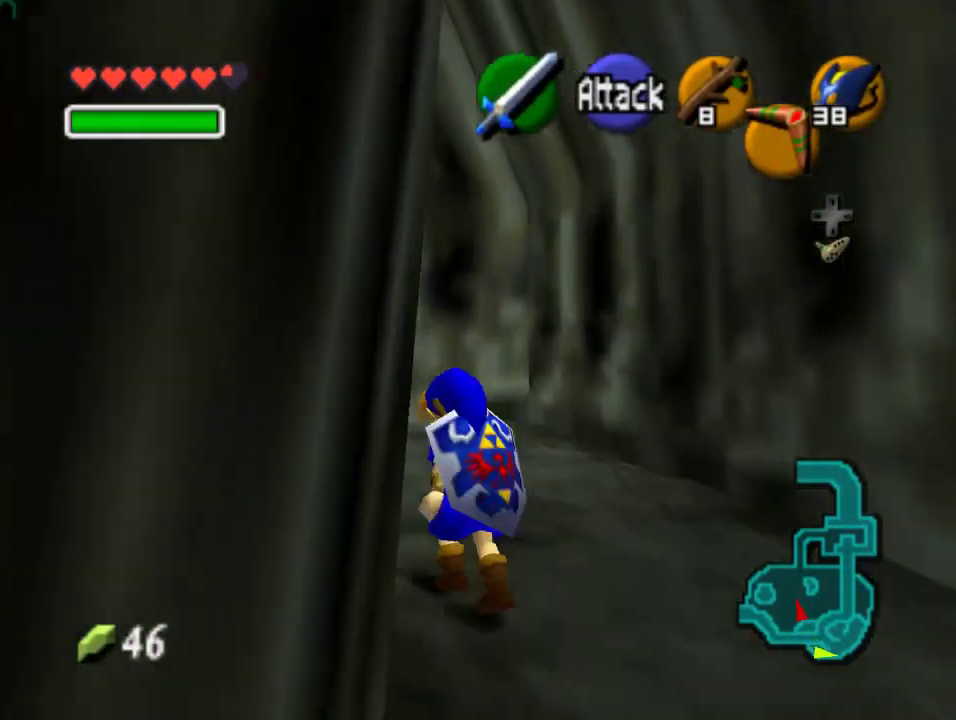
{"buttons": [], "left_stick": "left", "events": [[467, "left_stick", "left"]]}
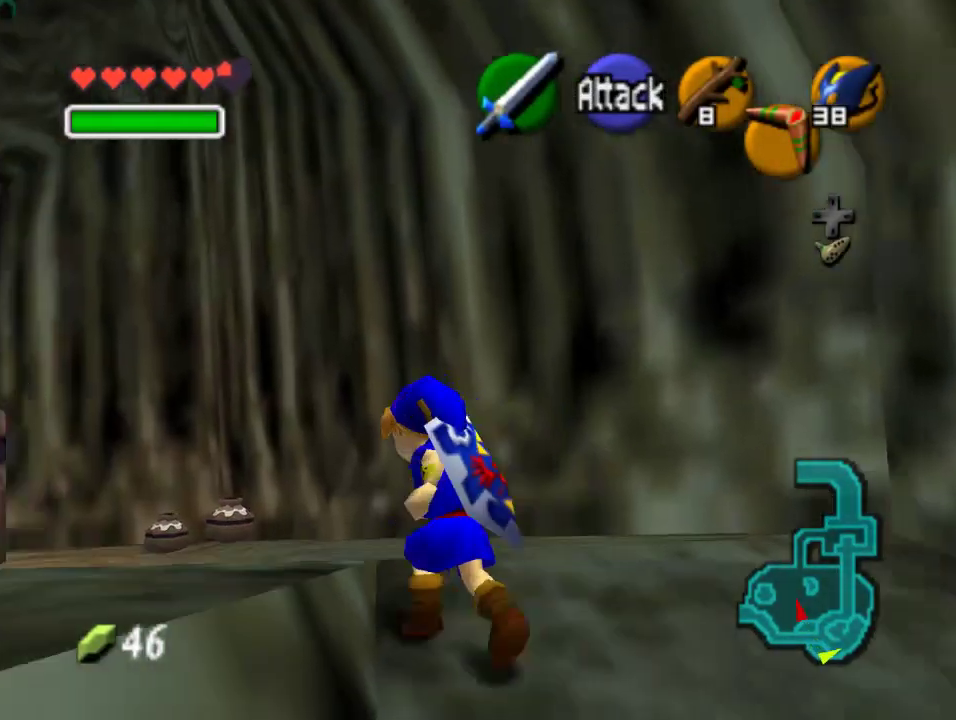
{"buttons": [], "left_stick": "left", "events": []}
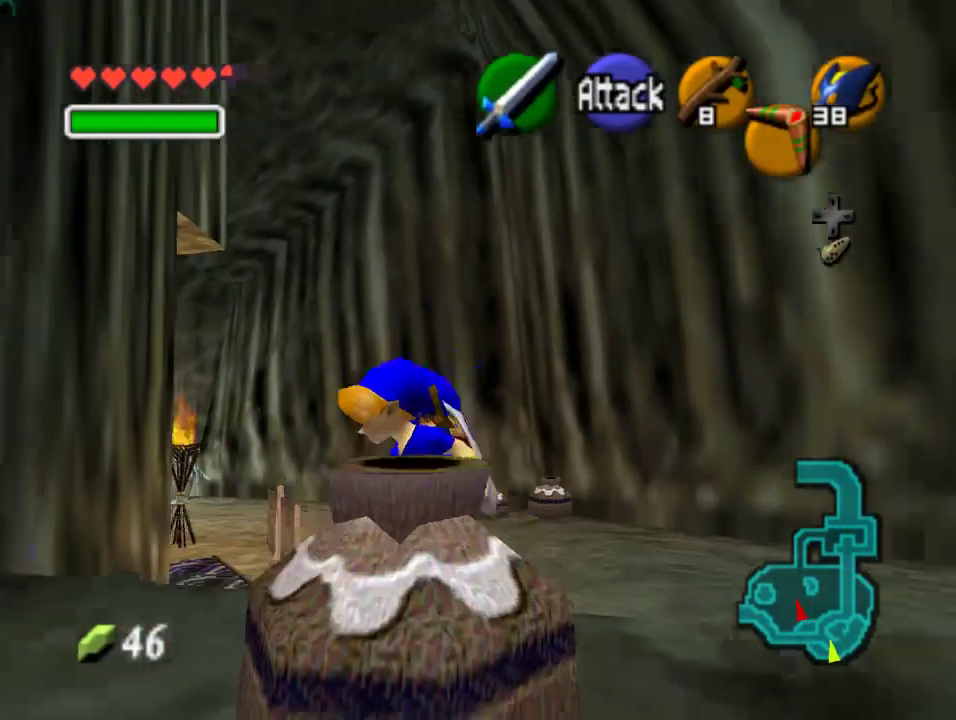
{"buttons": [], "left_stick": "up-left", "events": [[433, "left_stick", "up-left"]]}
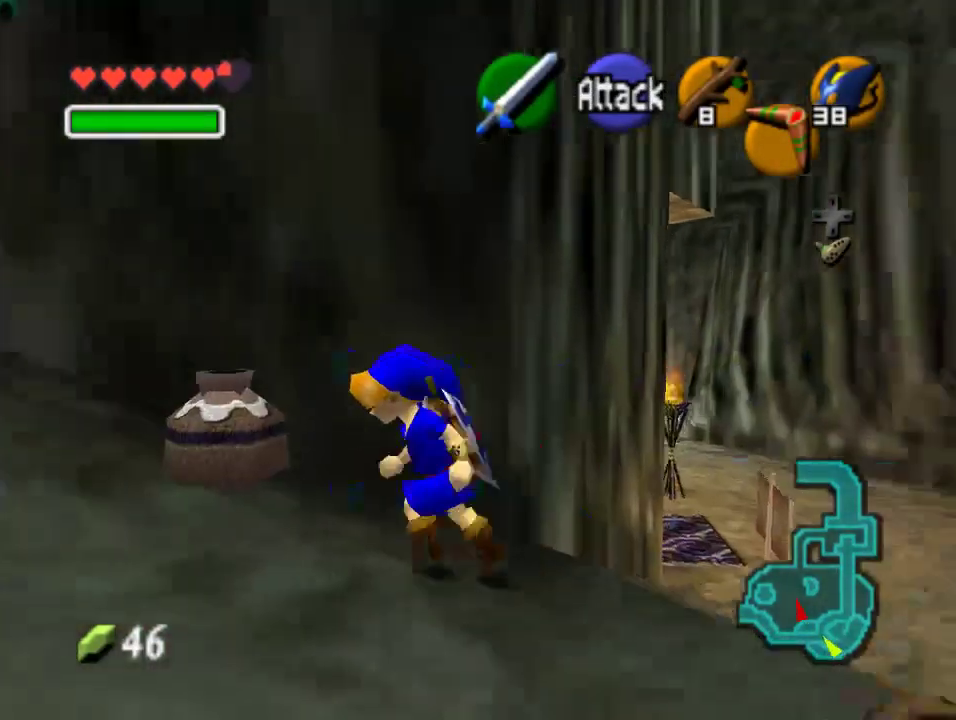
{"buttons": [], "left_stick": "up-left", "events": []}